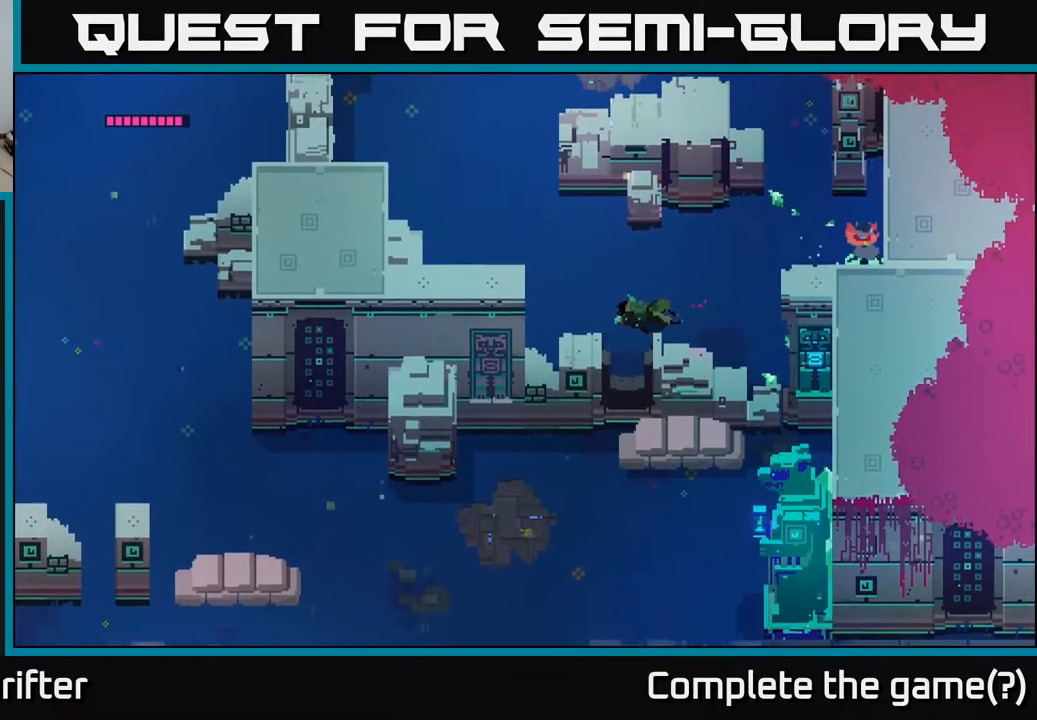
Gameplay with a controller (Xbox layout); each line is a JSON object with the inputs held at the frame after it. "events" lists button and stick changes between this image and that frame as [ms after this image, input, new state], when the widget could be followed in between.
{"buttons": [], "left_stick": "up-right", "right_stick": "center", "events": [[450, "left_stick", "up-right"]]}
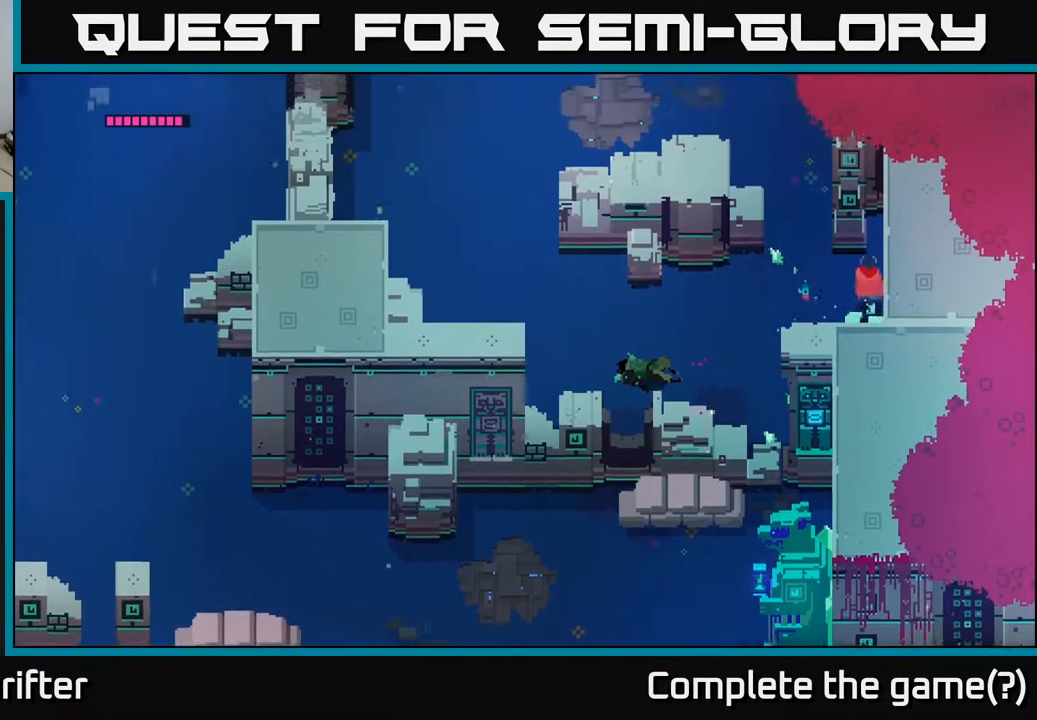
{"buttons": [], "left_stick": "up-right", "right_stick": "center", "events": []}
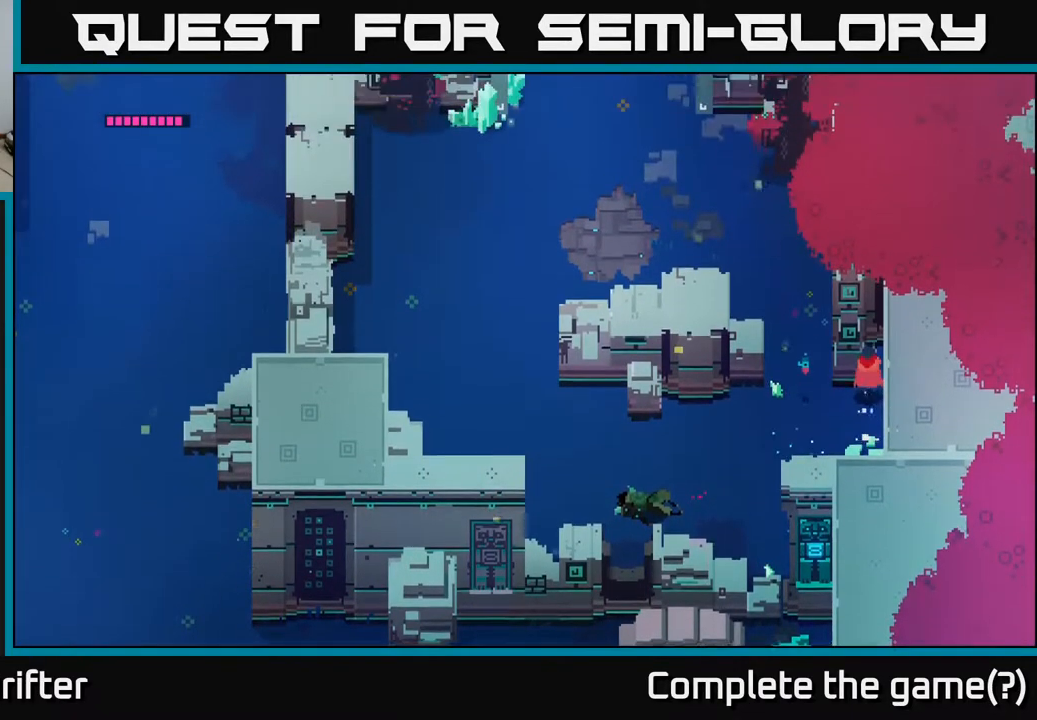
{"buttons": ["A"], "left_stick": "down-left", "right_stick": "center", "events": [[100, "left_stick", "down"], [283, "left_stick", "down-left"], [383, "A", "down"]]}
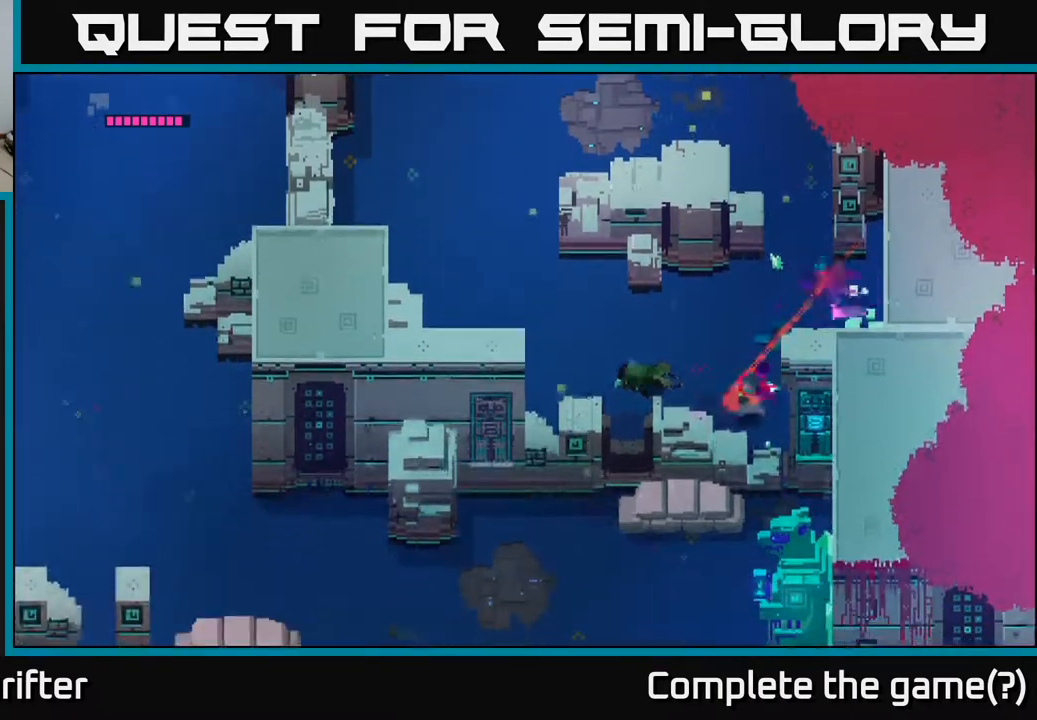
{"buttons": [], "left_stick": "up-left", "right_stick": "center", "events": [[33, "A", "up"], [133, "A", "down"], [283, "A", "up"], [367, "left_stick", "up-left"]]}
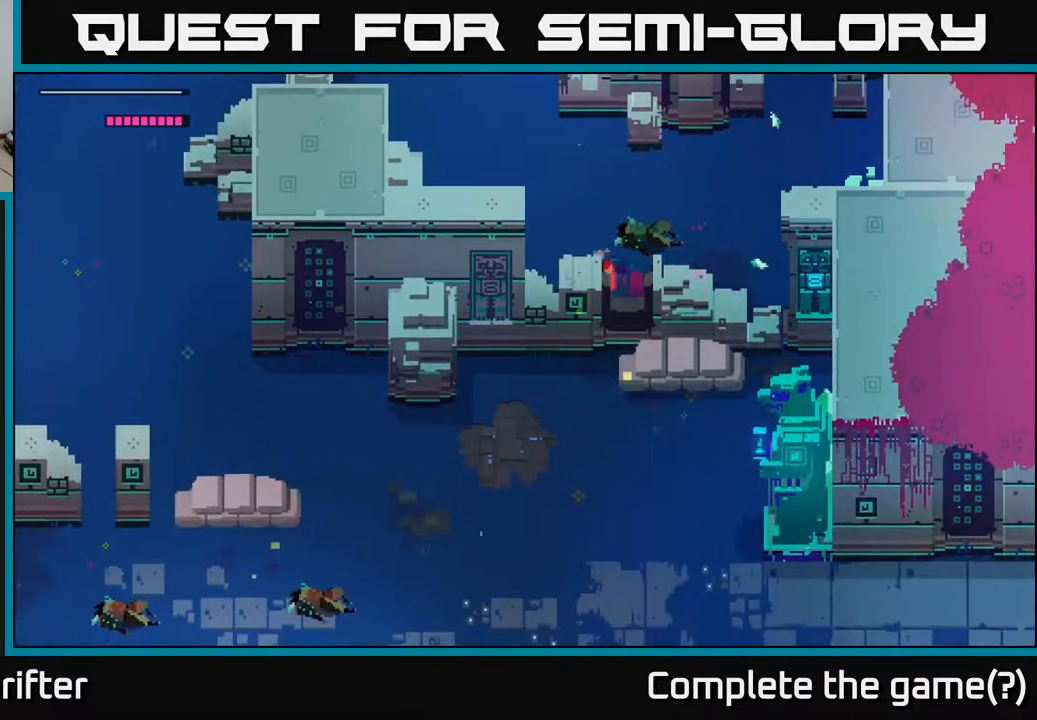
{"buttons": [], "left_stick": "up-left", "right_stick": "center", "events": [[117, "A", "down"], [283, "A", "up"]]}
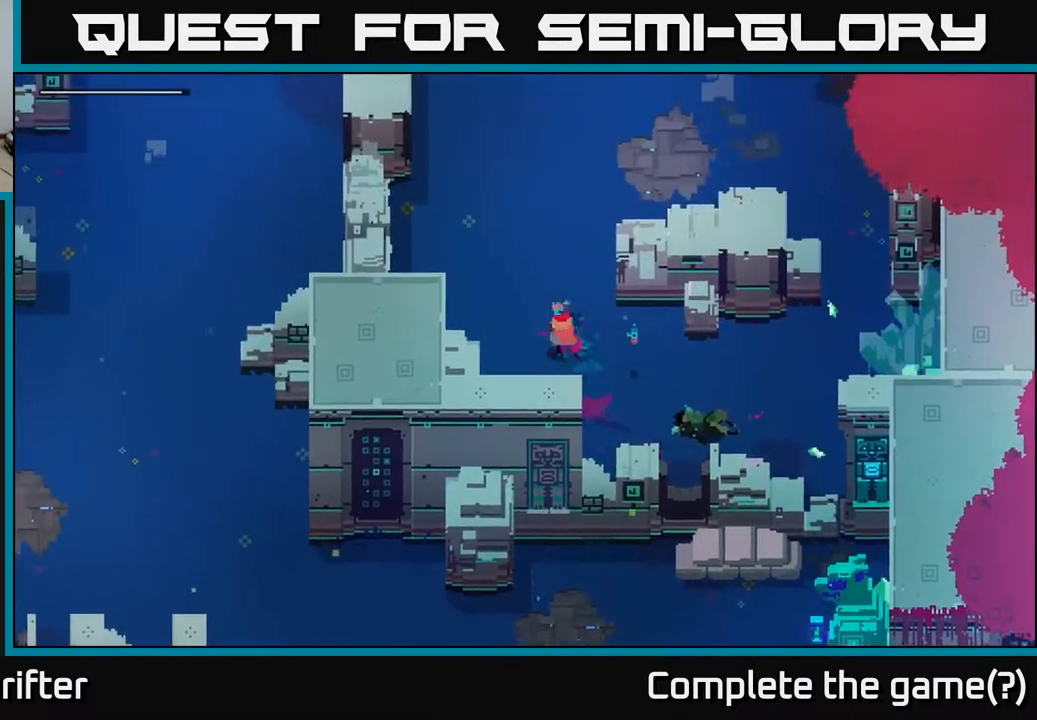
{"buttons": [], "left_stick": "up", "right_stick": "center", "events": [[150, "left_stick", "up"]]}
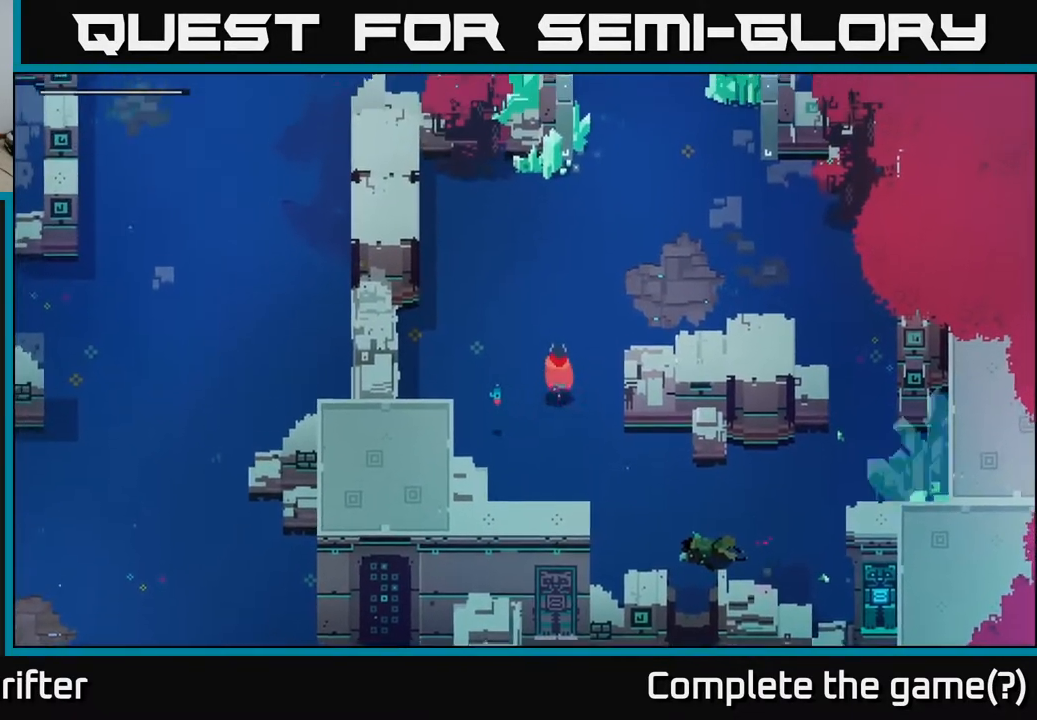
{"buttons": [], "left_stick": "up-right", "right_stick": "center", "events": [[350, "left_stick", "up-right"]]}
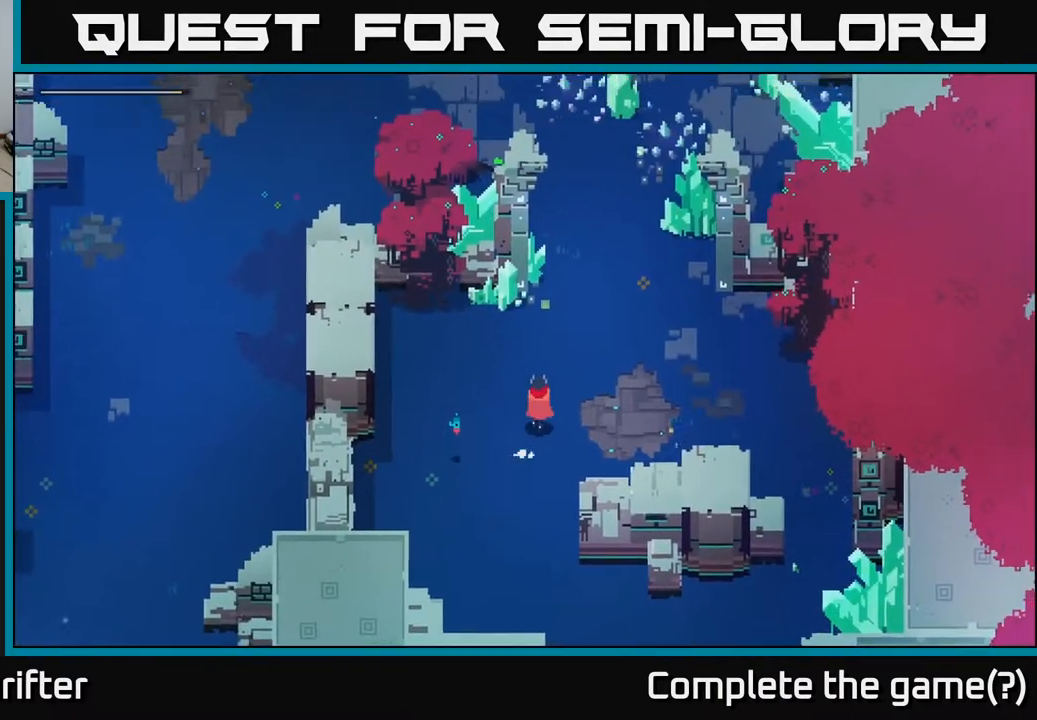
{"buttons": [], "left_stick": "up-right", "right_stick": "center", "events": []}
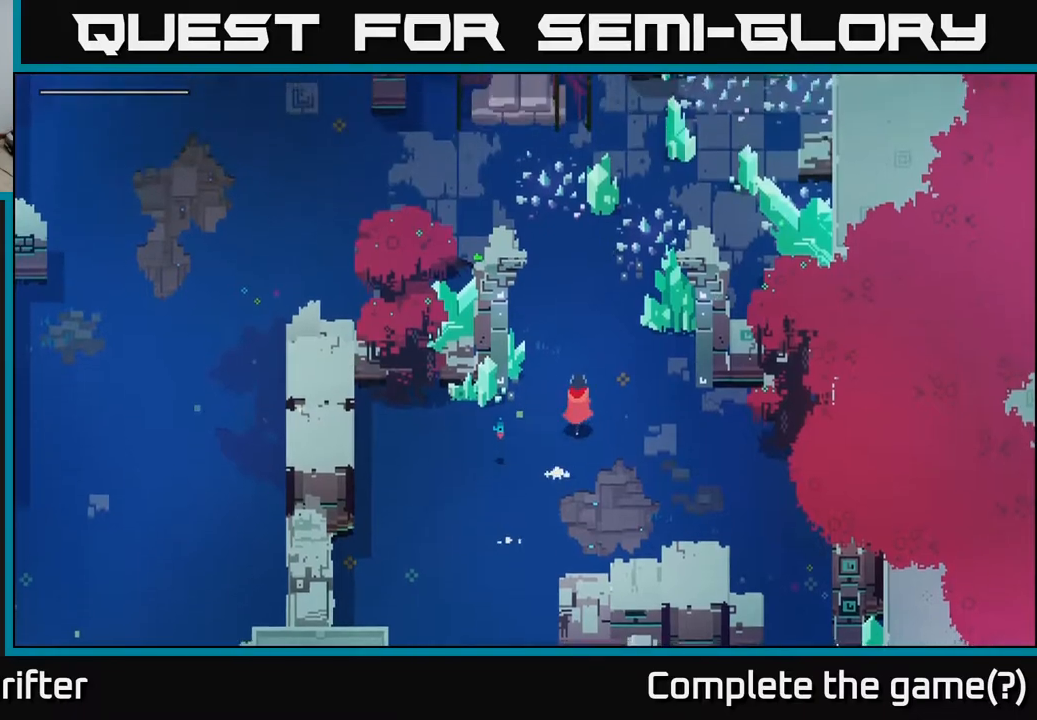
{"buttons": [], "left_stick": "center", "right_stick": "center", "events": [[333, "X", "down"], [467, "left_stick", "center"], [483, "X", "up"]]}
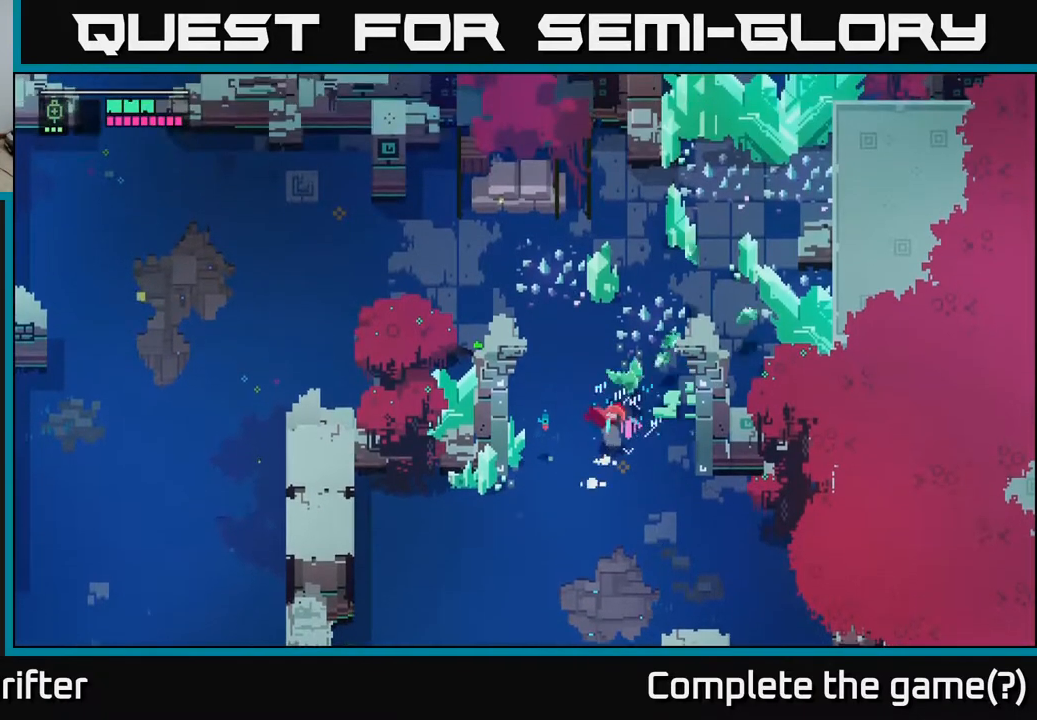
{"buttons": [], "left_stick": "center", "right_stick": "center", "events": [[250, "X", "down"], [417, "X", "up"]]}
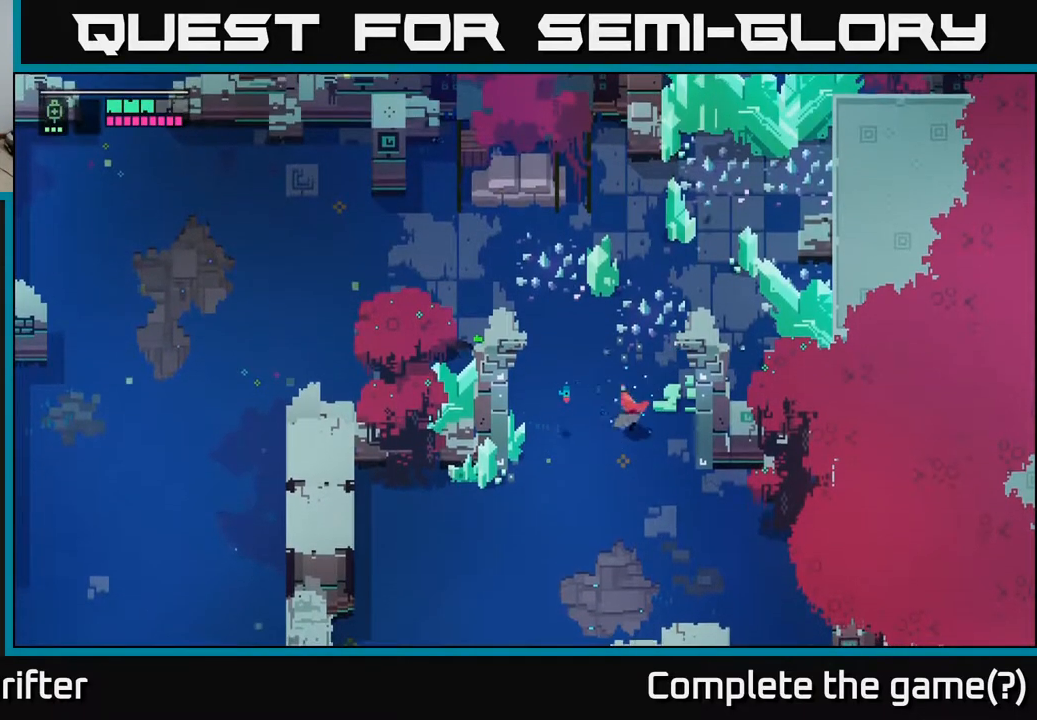
{"buttons": [], "left_stick": "up-left", "right_stick": "center", "events": [[83, "left_stick", "left"], [467, "left_stick", "up-left"]]}
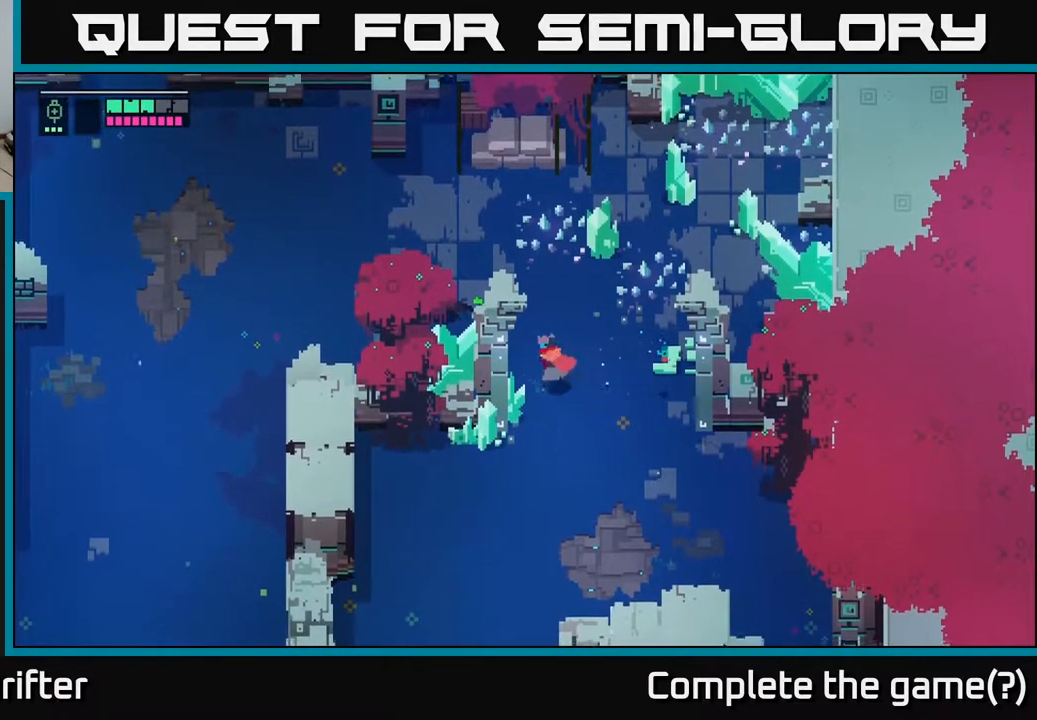
{"buttons": ["X"], "left_stick": "center", "right_stick": "center", "events": [[167, "left_stick", "up-right"], [383, "X", "down"], [400, "left_stick", "center"]]}
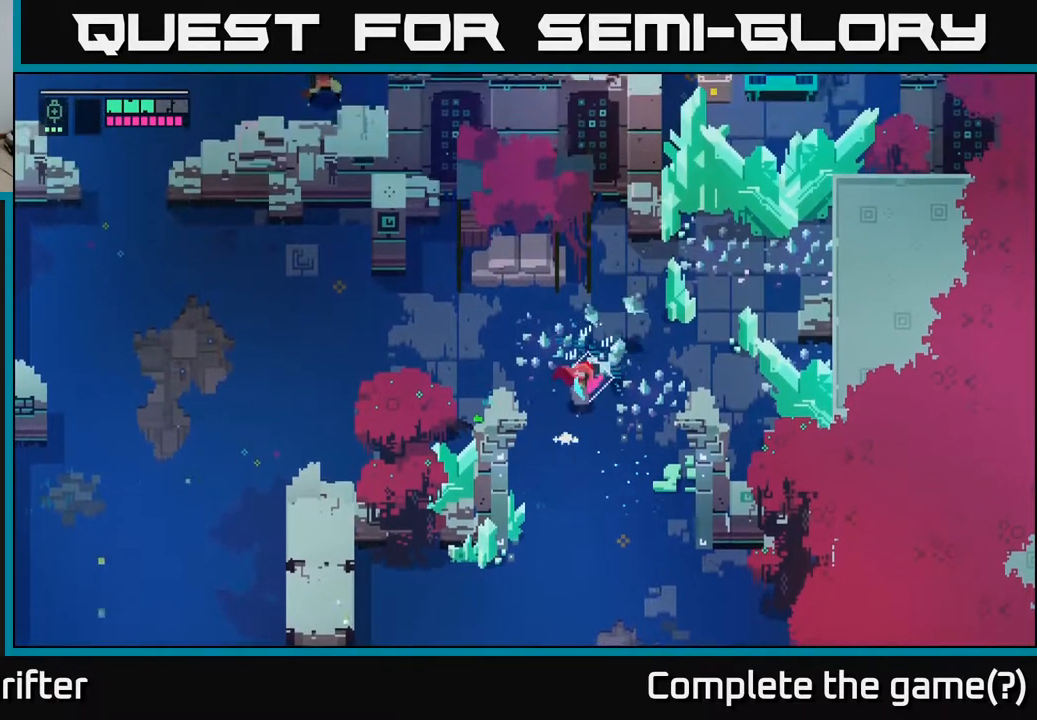
{"buttons": [], "left_stick": "up-left", "right_stick": "center", "events": [[50, "X", "up"], [300, "left_stick", "up"], [317, "A", "down"], [433, "A", "up"], [500, "left_stick", "up-left"]]}
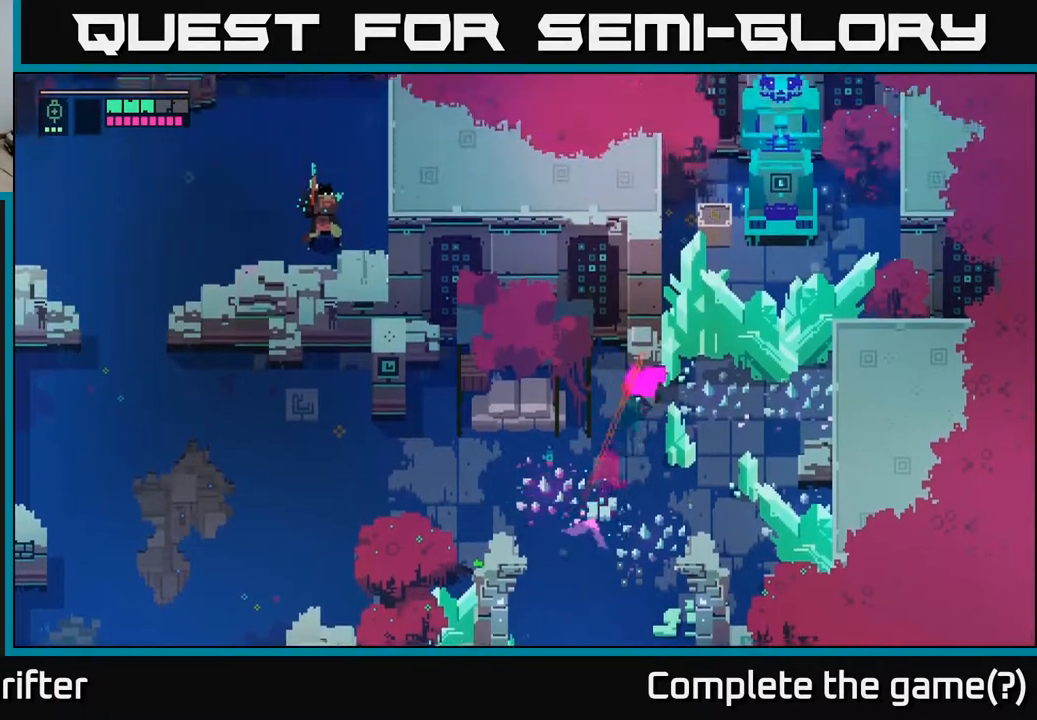
{"buttons": [], "left_stick": "right", "right_stick": "center", "events": [[250, "left_stick", "left"], [433, "left_stick", "center"], [500, "left_stick", "right"]]}
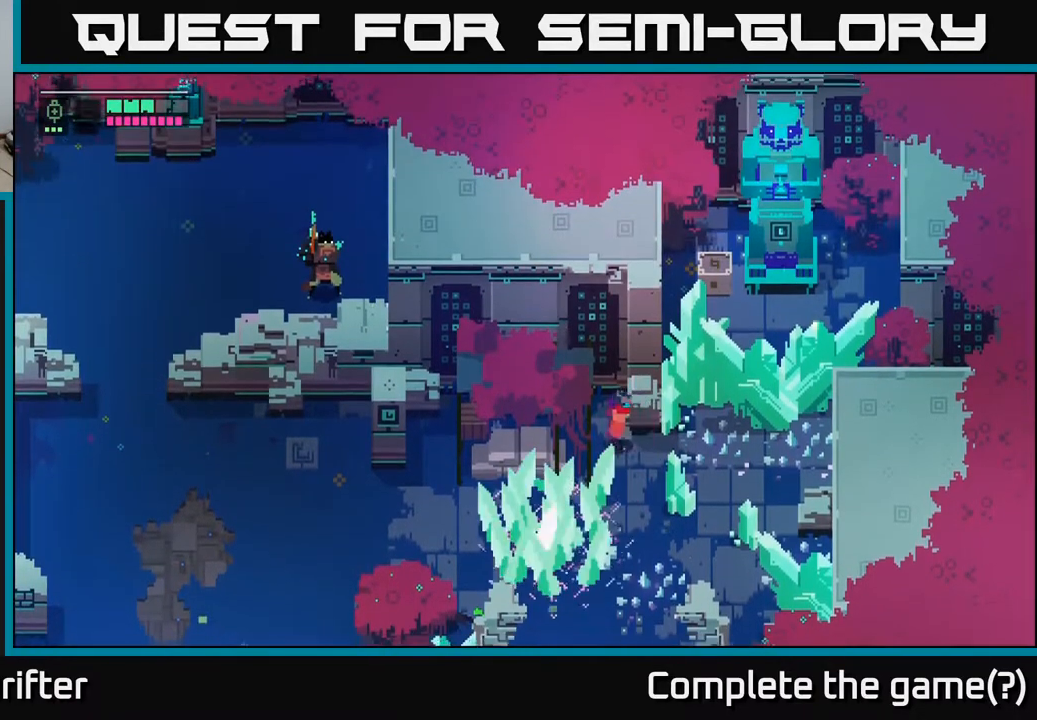
{"buttons": [], "left_stick": "right", "right_stick": "center", "events": [[133, "left_stick", "center"], [417, "left_stick", "right"]]}
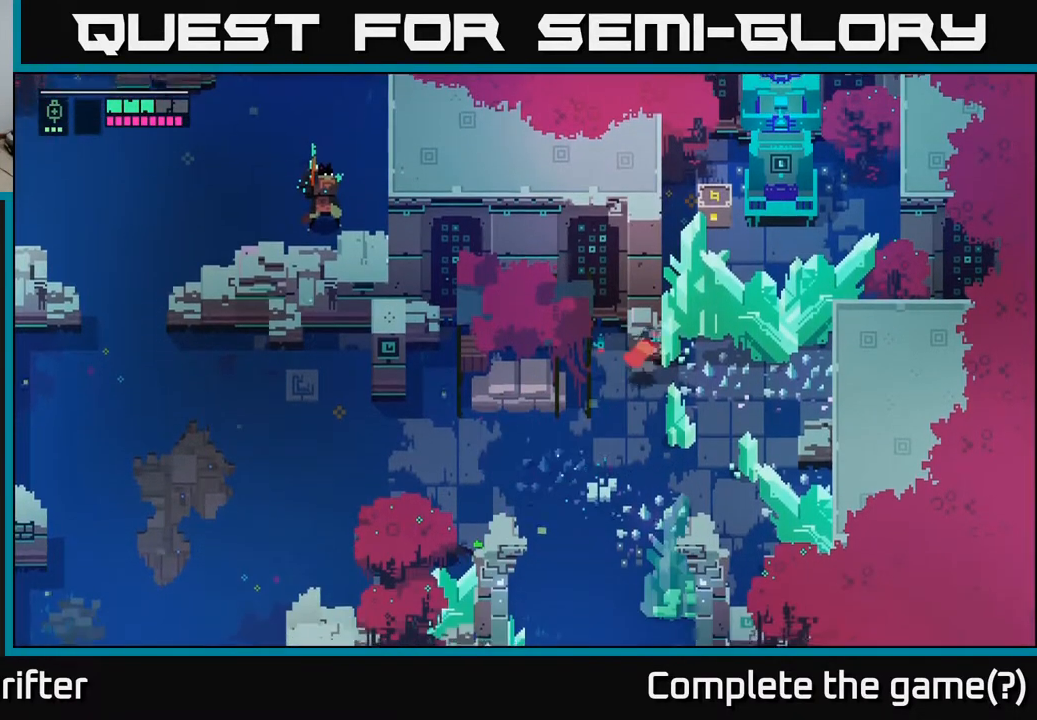
{"buttons": ["X"], "left_stick": "center", "right_stick": "center", "events": [[133, "left_stick", "down-left"], [333, "left_stick", "right"], [450, "left_stick", "center"], [483, "X", "down"]]}
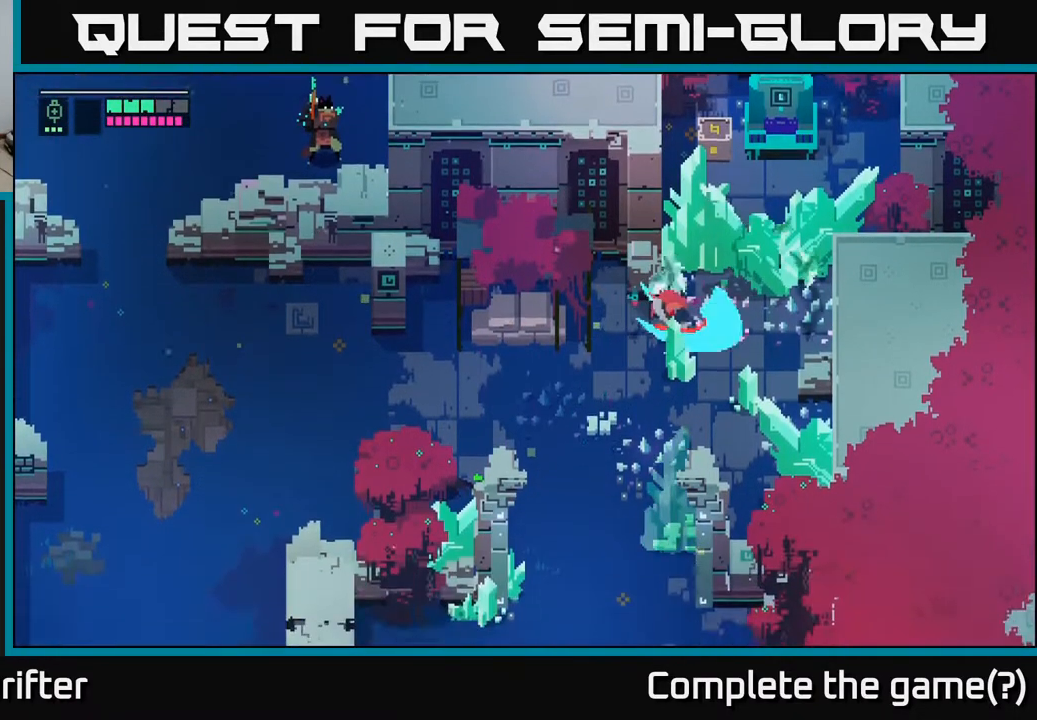
{"buttons": [], "left_stick": "right", "right_stick": "center", "events": [[150, "left_stick", "down-left"], [167, "X", "up"], [300, "A", "down"], [417, "A", "up"], [483, "left_stick", "right"]]}
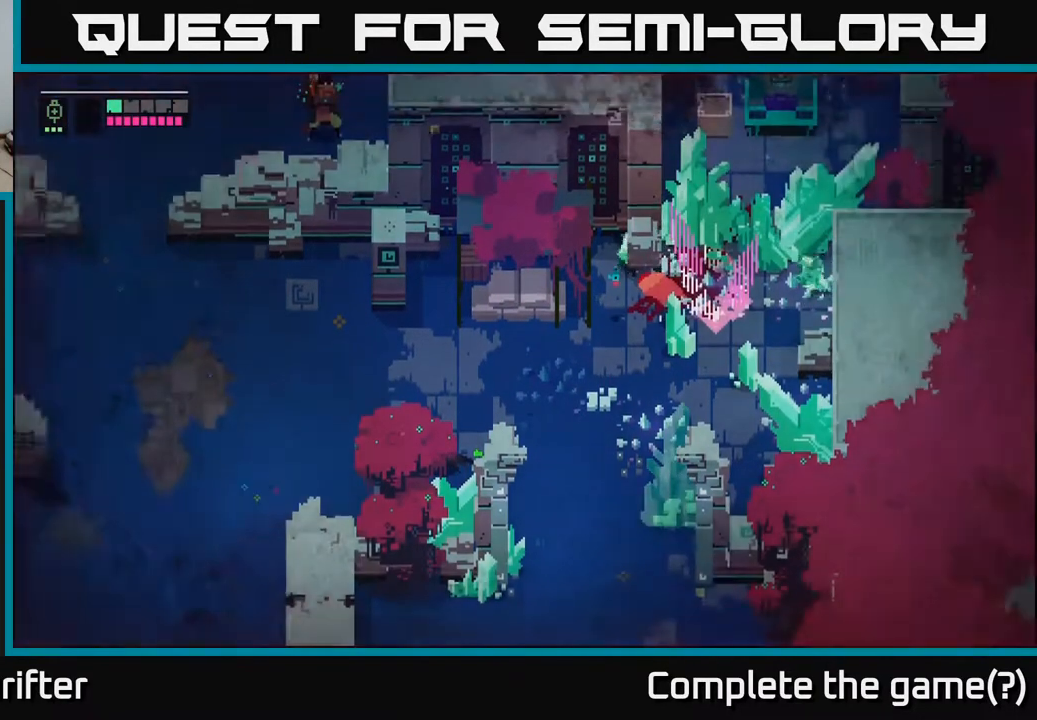
{"buttons": [], "left_stick": "up-right", "right_stick": "center", "events": [[133, "left_stick", "up"], [200, "left_stick", "left"], [317, "left_stick", "right"], [450, "left_stick", "up-right"]]}
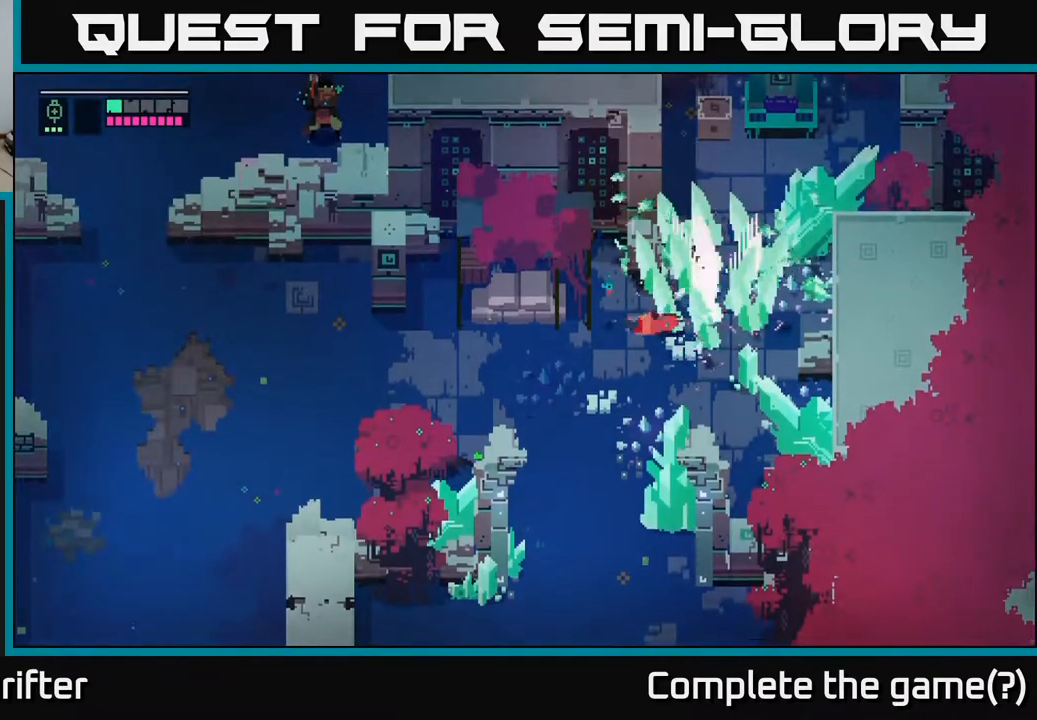
{"buttons": [], "left_stick": "down", "right_stick": "center", "events": [[233, "left_stick", "center"], [383, "left_stick", "down-left"], [450, "left_stick", "down"]]}
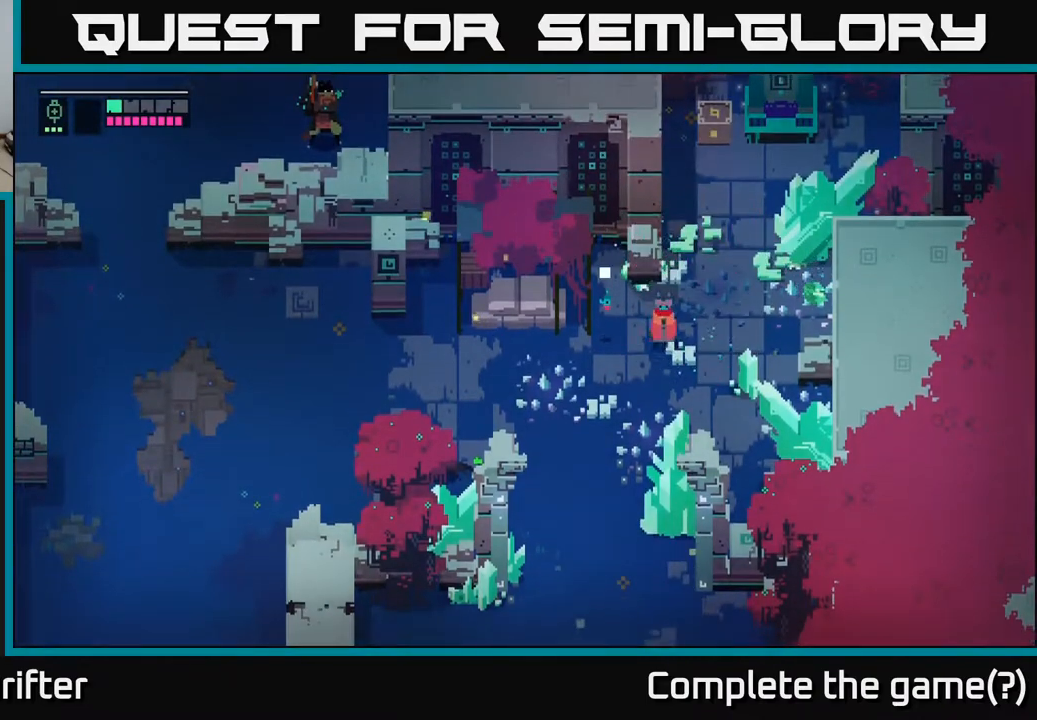
{"buttons": [], "left_stick": "right", "right_stick": "center", "events": [[117, "left_stick", "center"], [267, "left_stick", "right"]]}
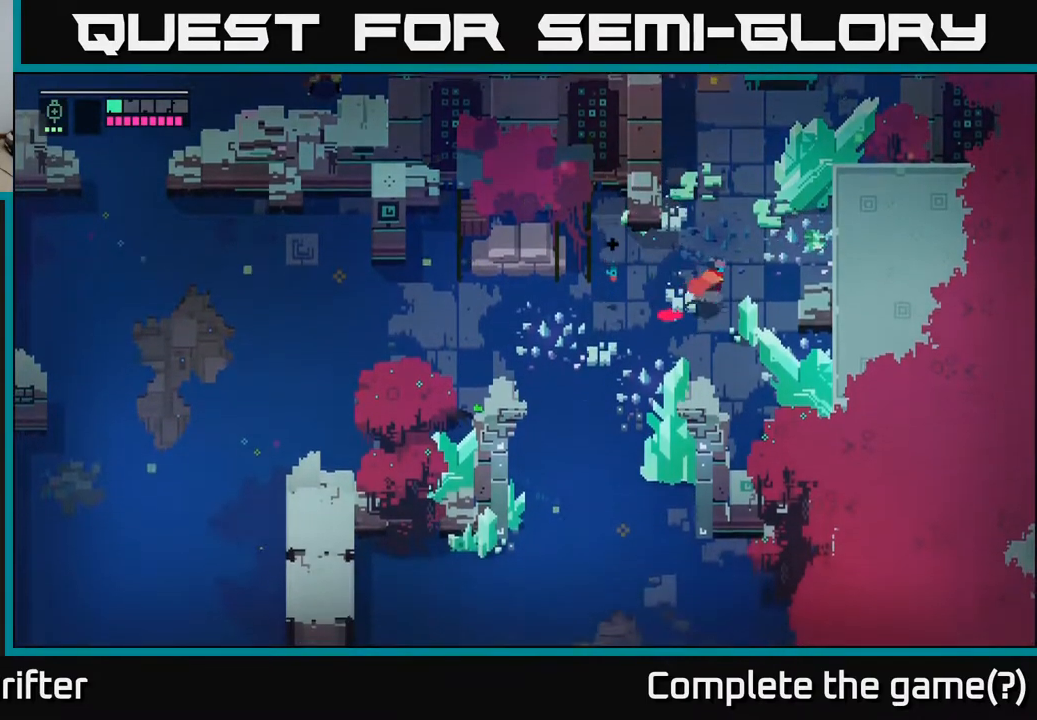
{"buttons": [], "left_stick": "up", "right_stick": "center", "events": [[100, "left_stick", "up"], [267, "A", "down"], [400, "A", "up"]]}
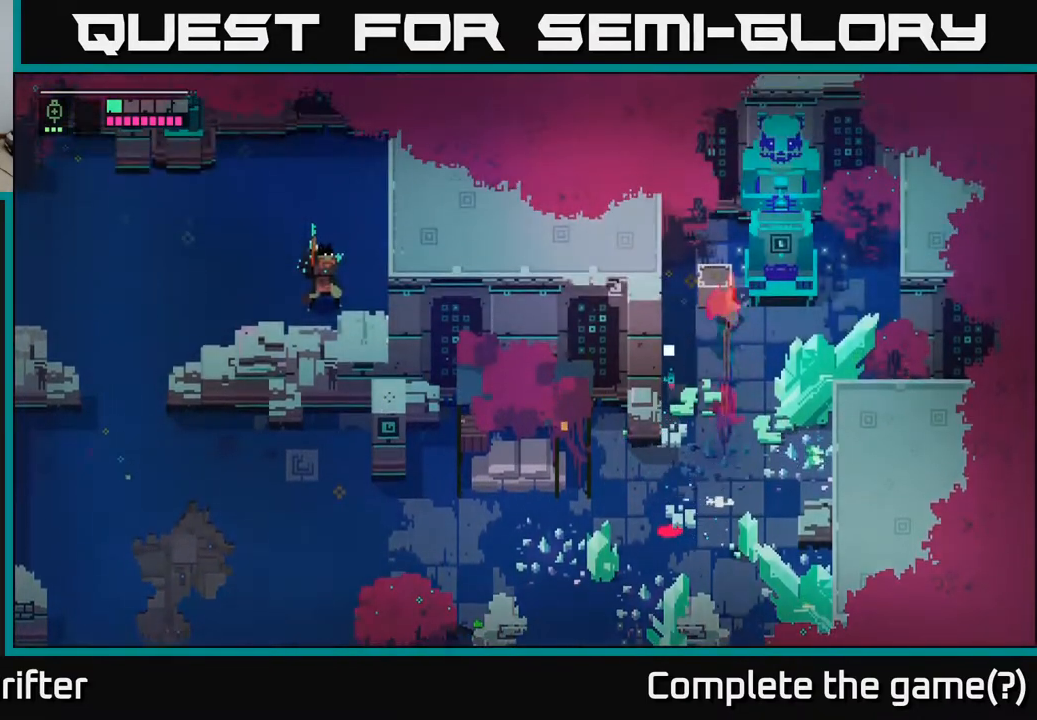
{"buttons": [], "left_stick": "center", "right_stick": "center", "events": [[150, "X", "down"], [267, "left_stick", "center"], [283, "X", "up"]]}
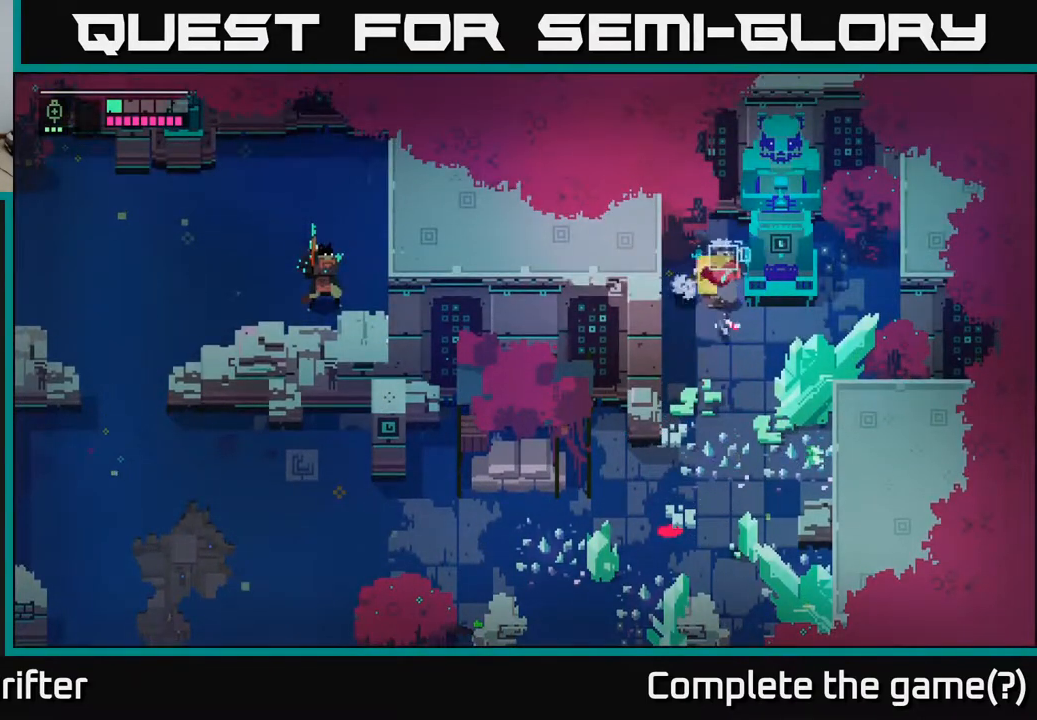
{"buttons": ["Y"], "left_stick": "center", "right_stick": "center", "events": [[17, "X", "down"], [117, "X", "up"], [167, "left_stick", "up"], [317, "Y", "down"], [367, "left_stick", "center"]]}
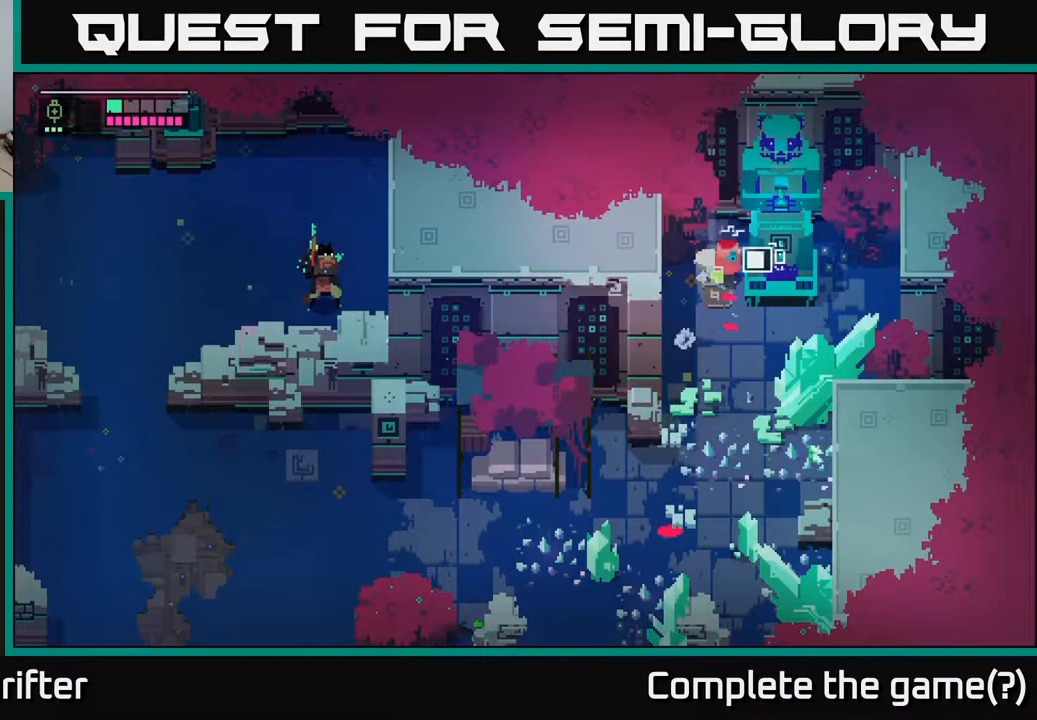
{"buttons": [], "left_stick": "down", "right_stick": "center", "events": [[333, "left_stick", "down"], [400, "Y", "up"]]}
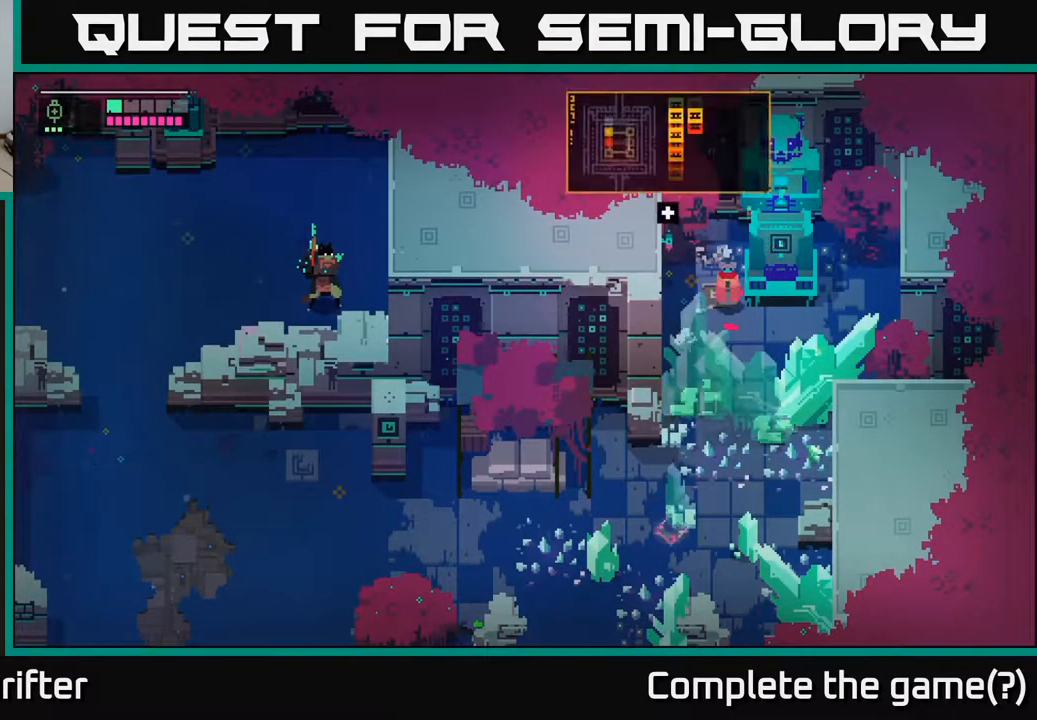
{"buttons": [], "left_stick": "center", "right_stick": "center", "events": [[33, "left_stick", "center"], [217, "L1", "down"], [300, "L1", "up"]]}
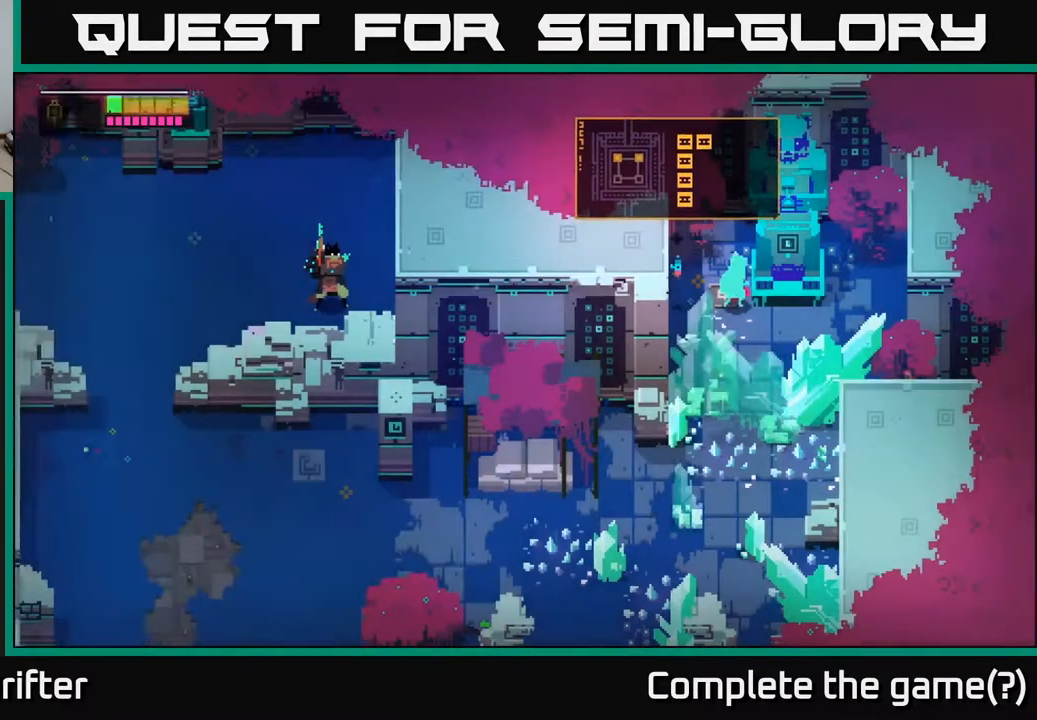
{"buttons": [], "left_stick": "right", "right_stick": "center", "events": [[283, "left_stick", "down-right"], [483, "left_stick", "right"]]}
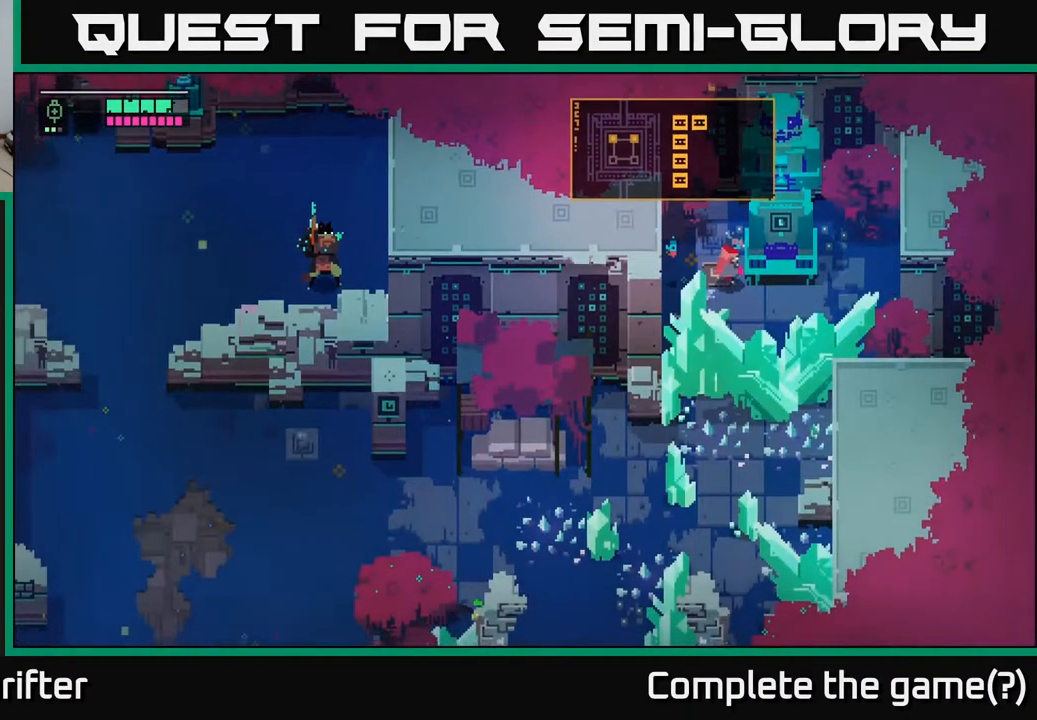
{"buttons": [], "left_stick": "right", "right_stick": "center", "events": [[200, "left_stick", "down"], [467, "left_stick", "right"]]}
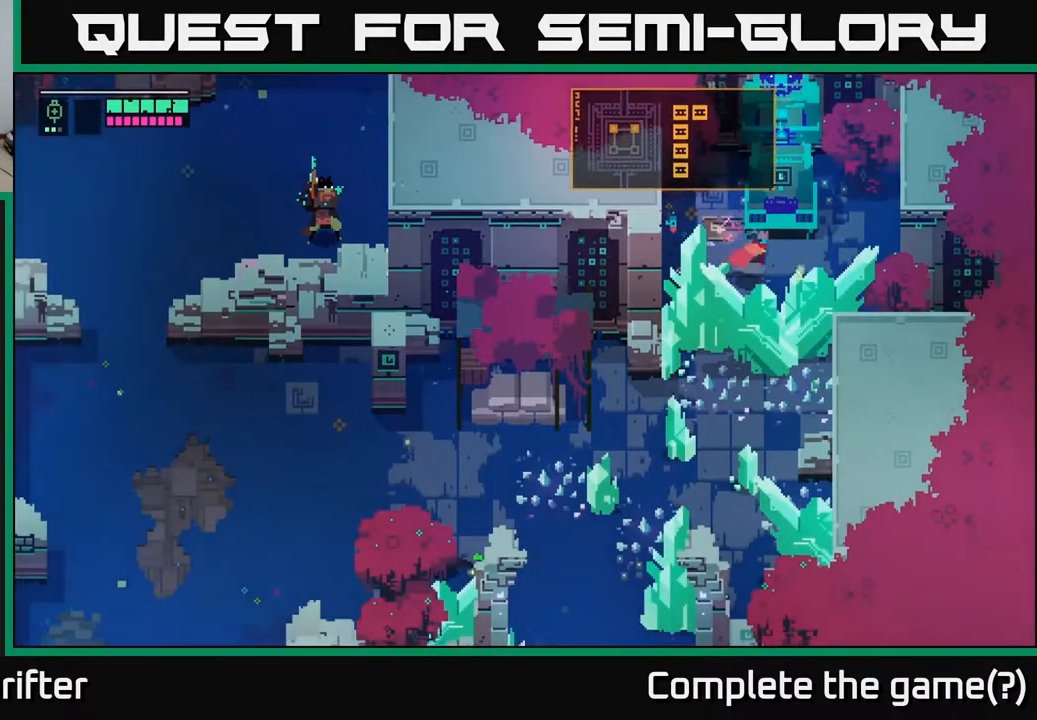
{"buttons": [], "left_stick": "up-right", "right_stick": "center", "events": [[100, "left_stick", "up-right"], [233, "left_stick", "up"], [317, "X", "down"], [483, "X", "up"], [500, "left_stick", "up-right"]]}
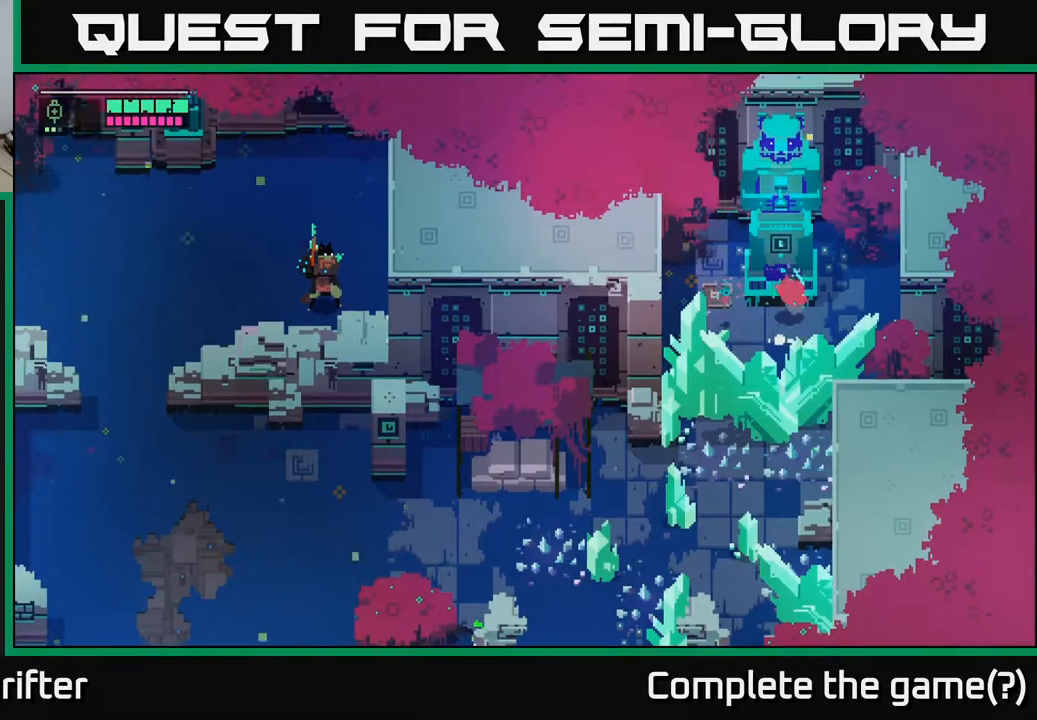
{"buttons": ["X"], "left_stick": "down-left", "right_stick": "center", "events": [[183, "left_stick", "down-right"], [300, "left_stick", "down"], [483, "X", "down"], [483, "left_stick", "down-left"]]}
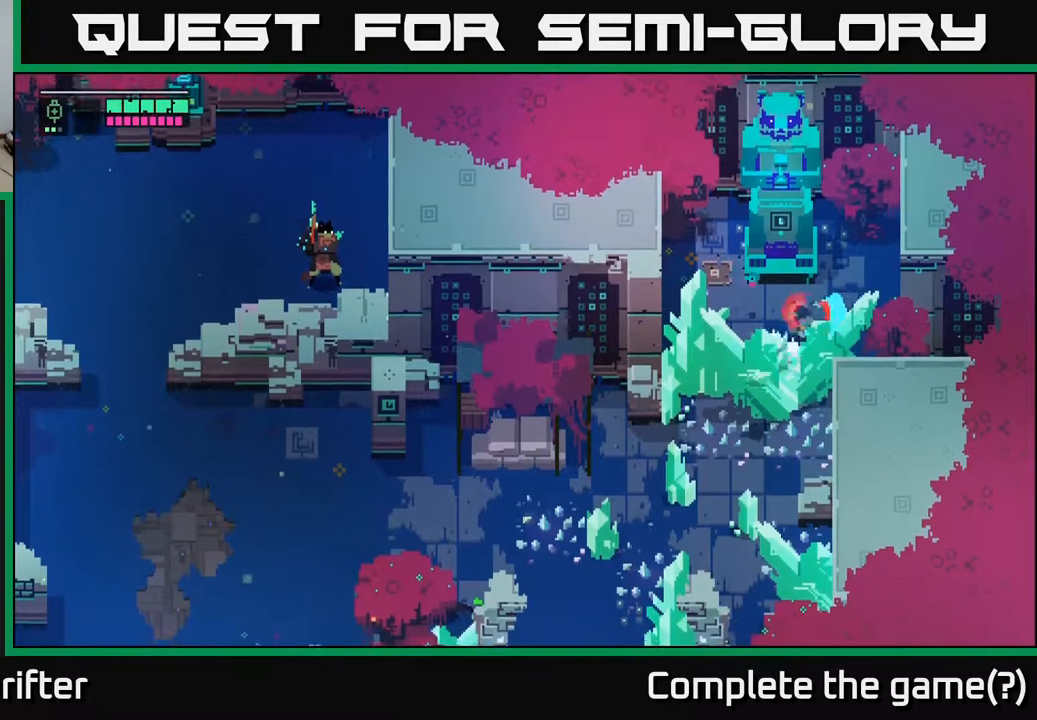
{"buttons": ["X"], "left_stick": "center", "right_stick": "center", "events": [[100, "left_stick", "center"], [167, "X", "up"], [350, "X", "down"]]}